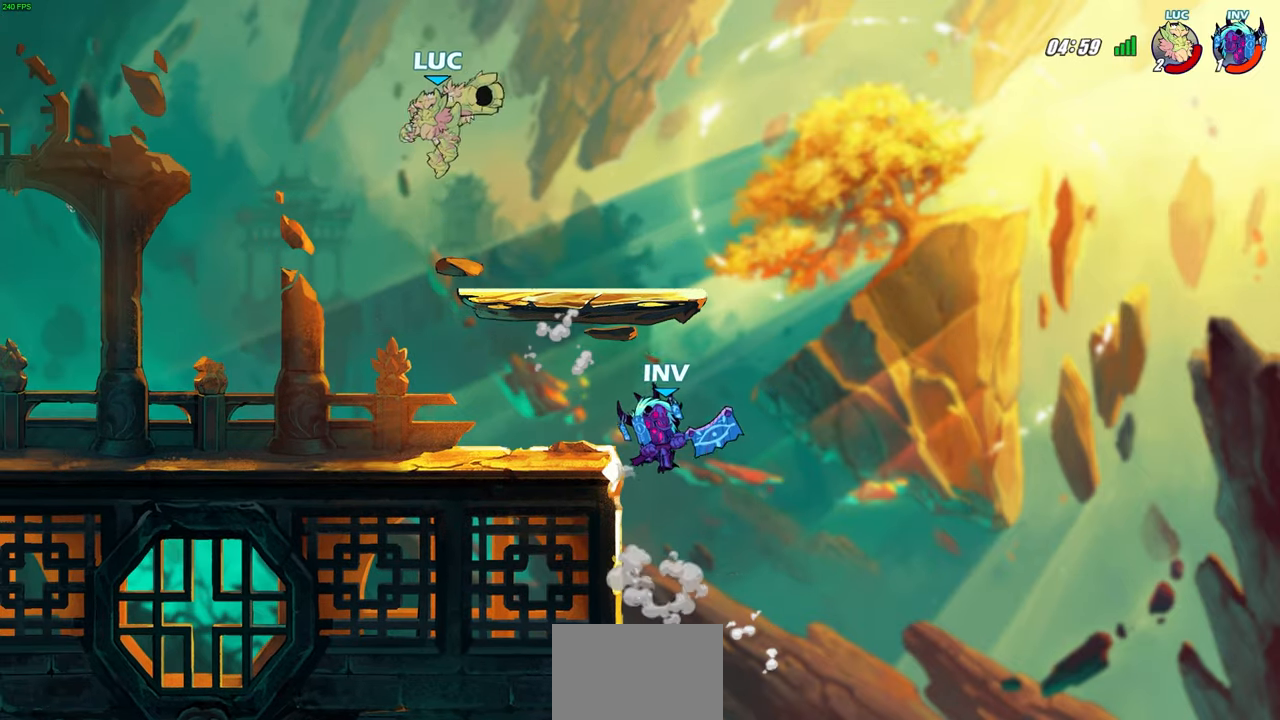
Gameplay with a controller (PlayStation layout); each line is a JSON object with the inputs held at the frame after it. "events" lists button and stick changes between this image and that frame as [ms after this image, input, new state], when the widget could be followed in between. Not read: R1.
{"buttons": [], "left_stick": "up", "right_stick": "center", "events": [[367, "left_stick", "left"], [500, "left_stick", "up"]]}
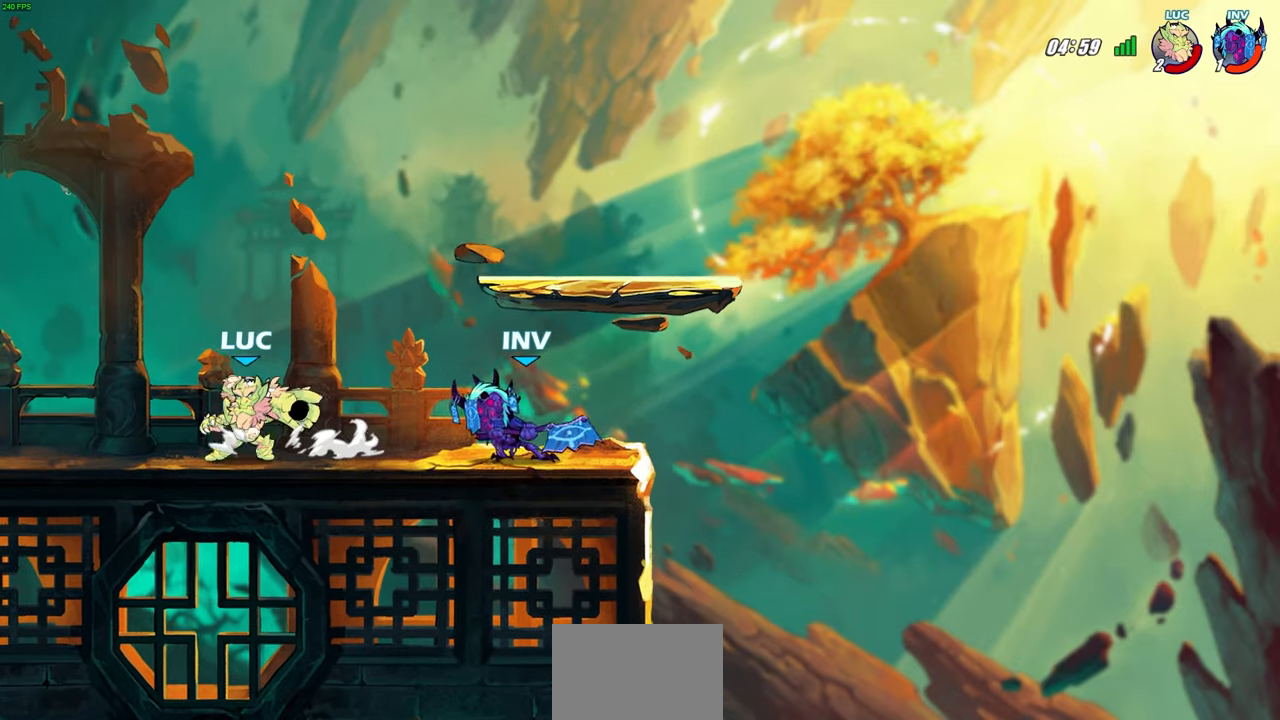
{"buttons": [], "left_stick": "center", "right_stick": "center", "events": [[50, "left_stick", "right"], [117, "left_stick", "down"], [133, "SQUARE", "down"], [233, "SQUARE", "up"], [350, "left_stick", "center"]]}
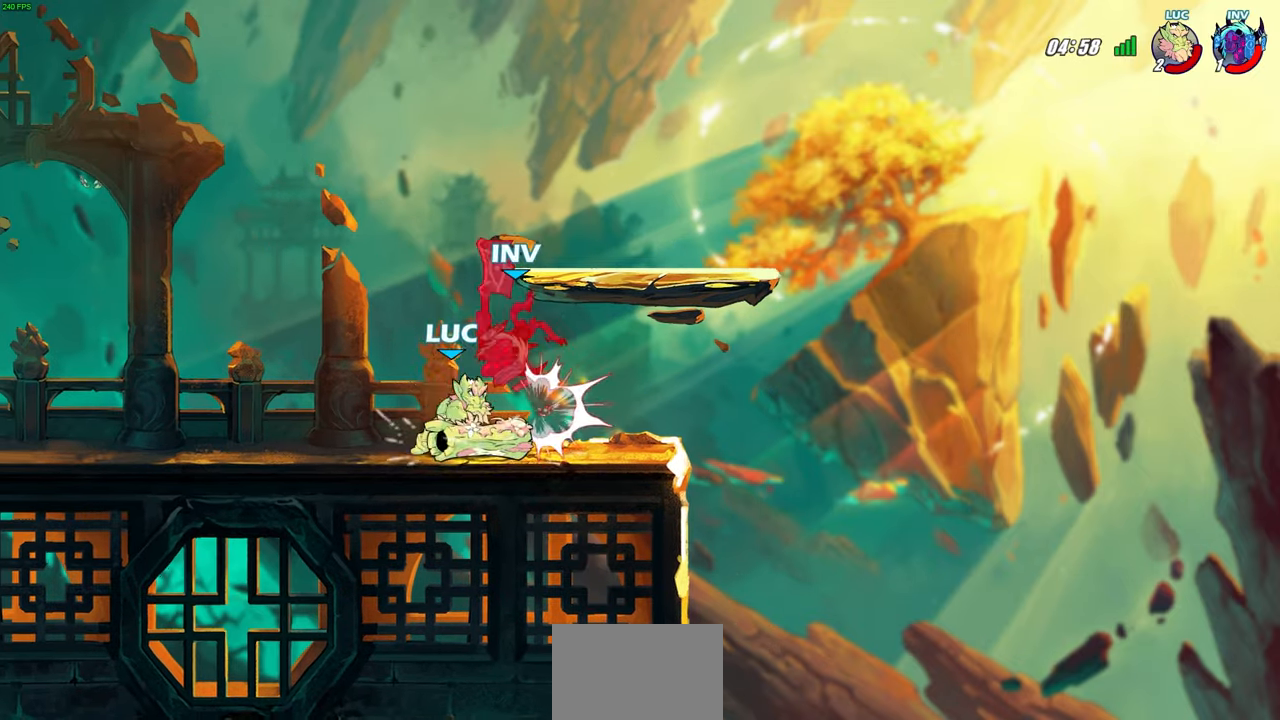
{"buttons": [], "left_stick": "right", "right_stick": "center", "events": [[100, "CROSS", "down"], [133, "CROSS", "up"], [133, "SQUARE", "down"], [167, "SQUARE", "up"], [200, "left_stick", "right"]]}
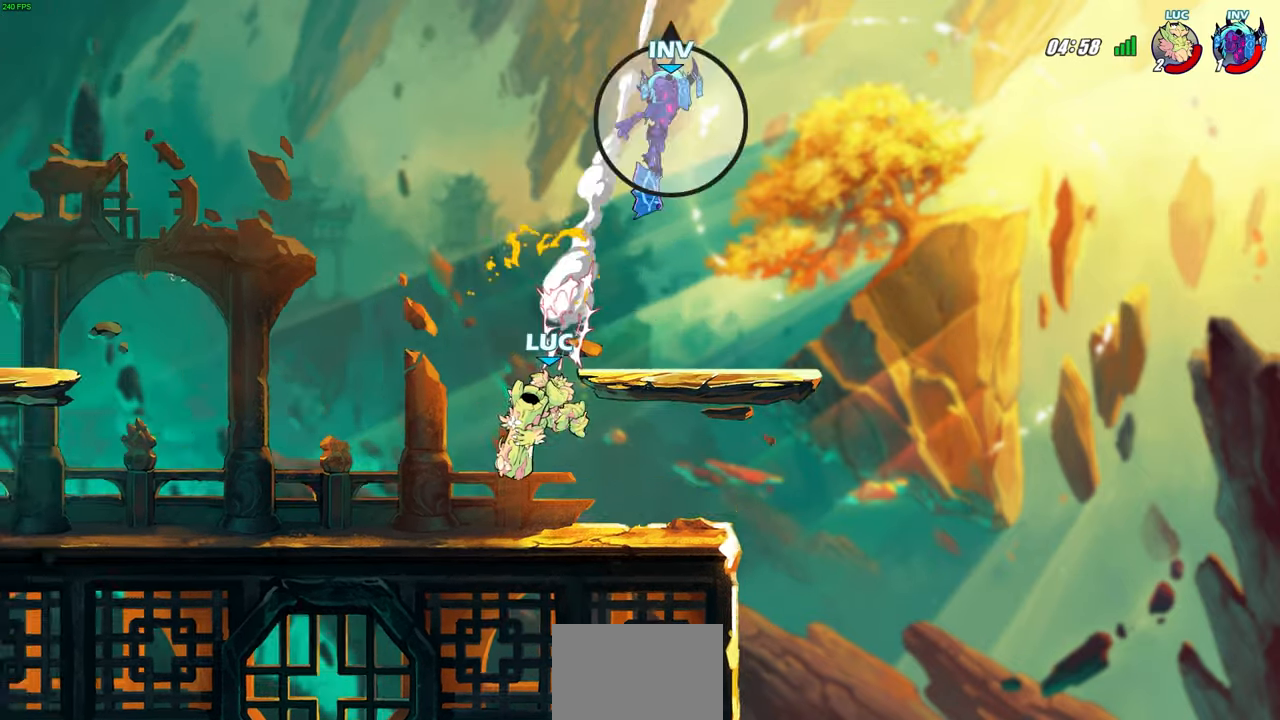
{"buttons": [], "left_stick": "center", "right_stick": "center", "events": [[167, "CROSS", "down"], [283, "left_stick", "up-right"], [383, "CROSS", "up"], [467, "left_stick", "center"]]}
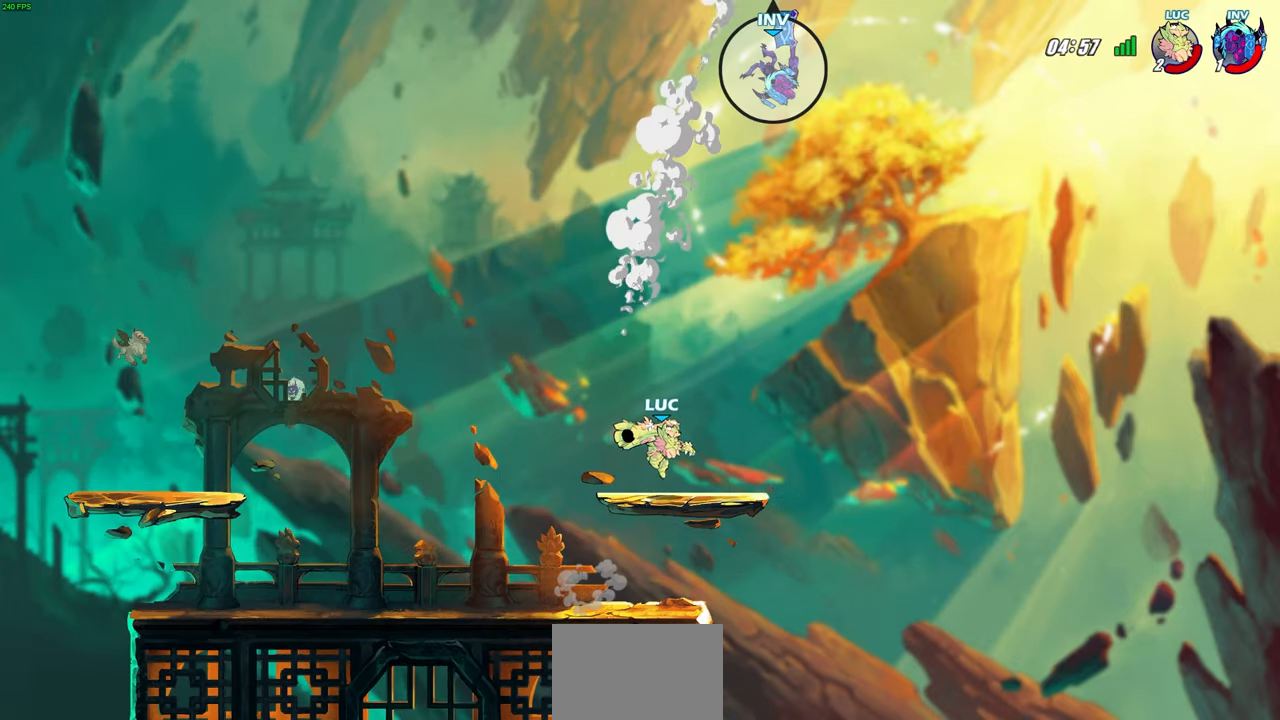
{"buttons": [], "left_stick": "center", "right_stick": "center", "events": [[250, "left_stick", "up-left"], [367, "left_stick", "center"]]}
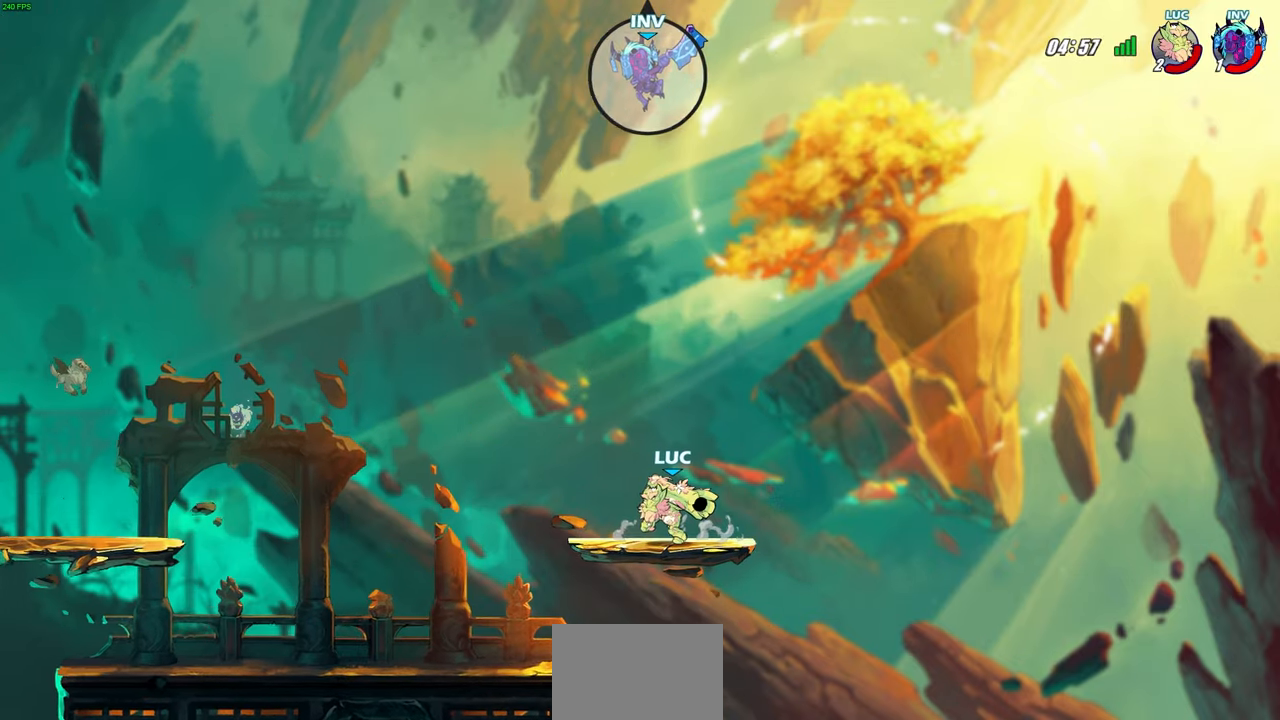
{"buttons": ["SQUARE", "R2"], "left_stick": "down", "right_stick": "center", "events": [[233, "left_stick", "left"], [300, "R2", "down"], [300, "left_stick", "up-left"], [350, "CROSS", "down"], [483, "SQUARE", "down"], [500, "CROSS", "up"], [500, "left_stick", "down"]]}
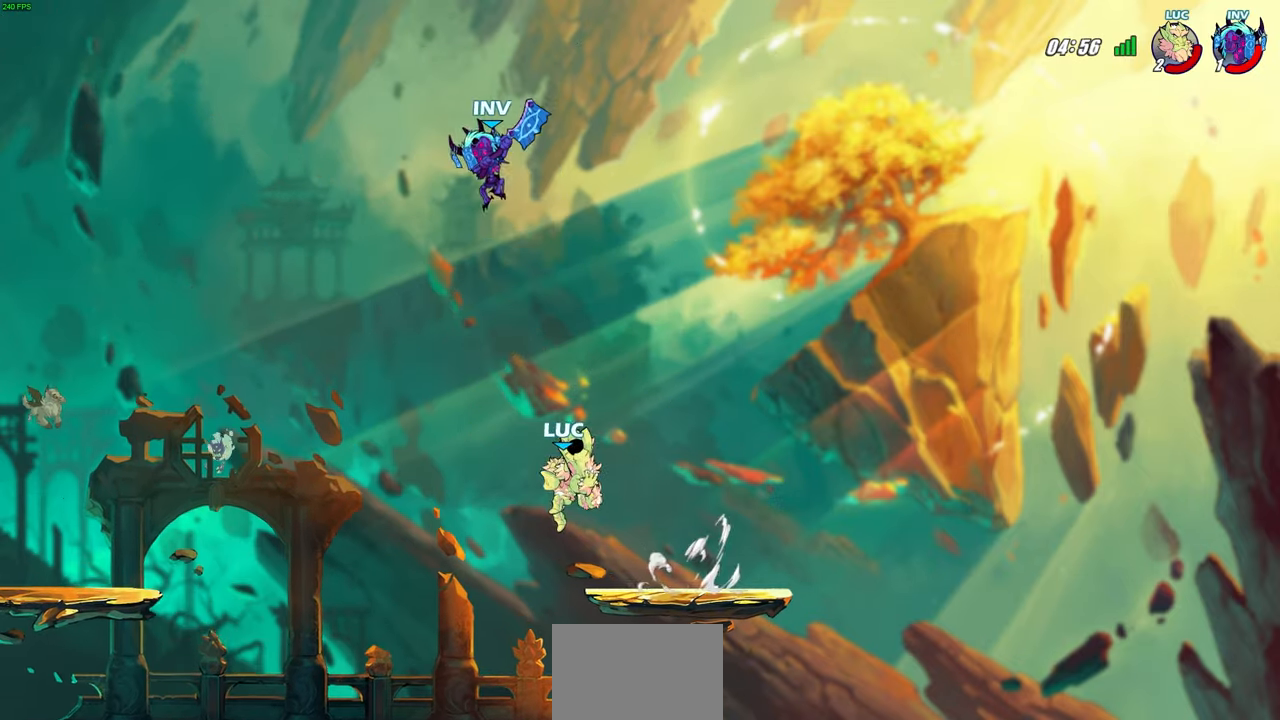
{"buttons": [], "left_stick": "up-left", "right_stick": "center", "events": [[17, "R2", "up"], [17, "left_stick", "center"], [100, "SQUARE", "up"], [233, "left_stick", "left"], [383, "left_stick", "up-left"]]}
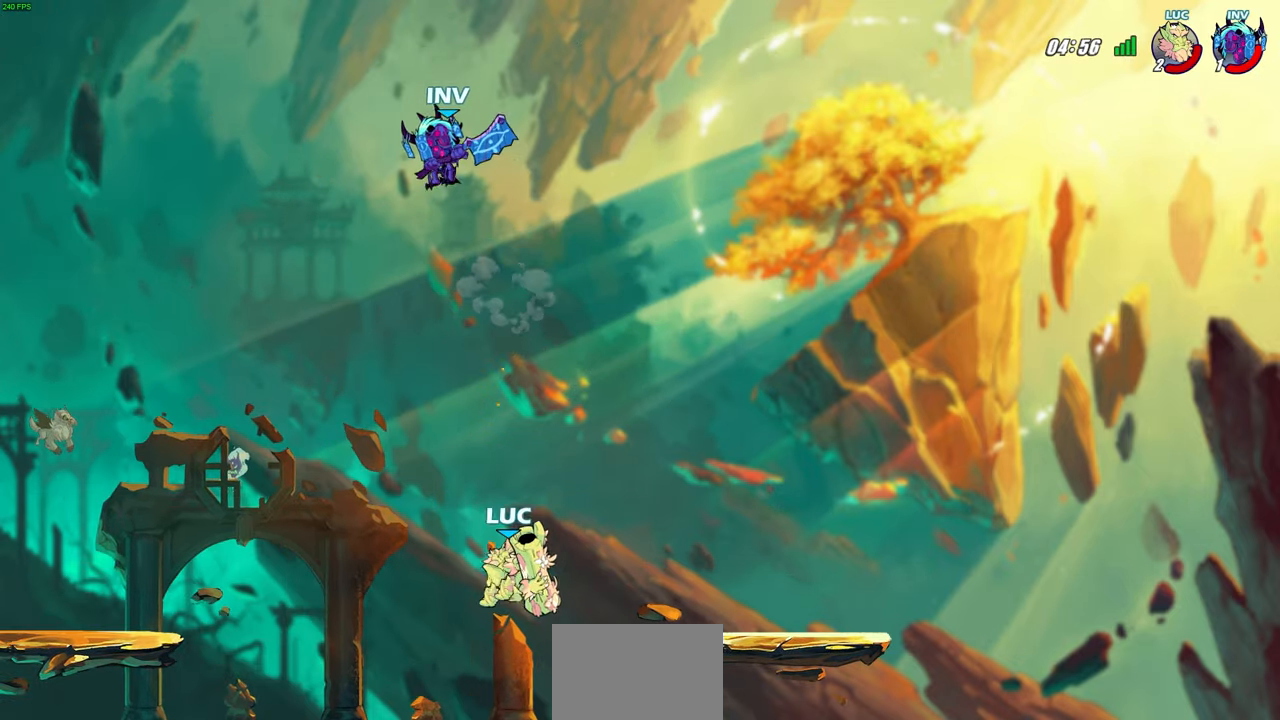
{"buttons": ["R2"], "left_stick": "up-right", "right_stick": "center", "events": [[250, "CROSS", "down"], [350, "left_stick", "up"], [417, "CROSS", "up"], [450, "R2", "down"], [483, "left_stick", "up-right"]]}
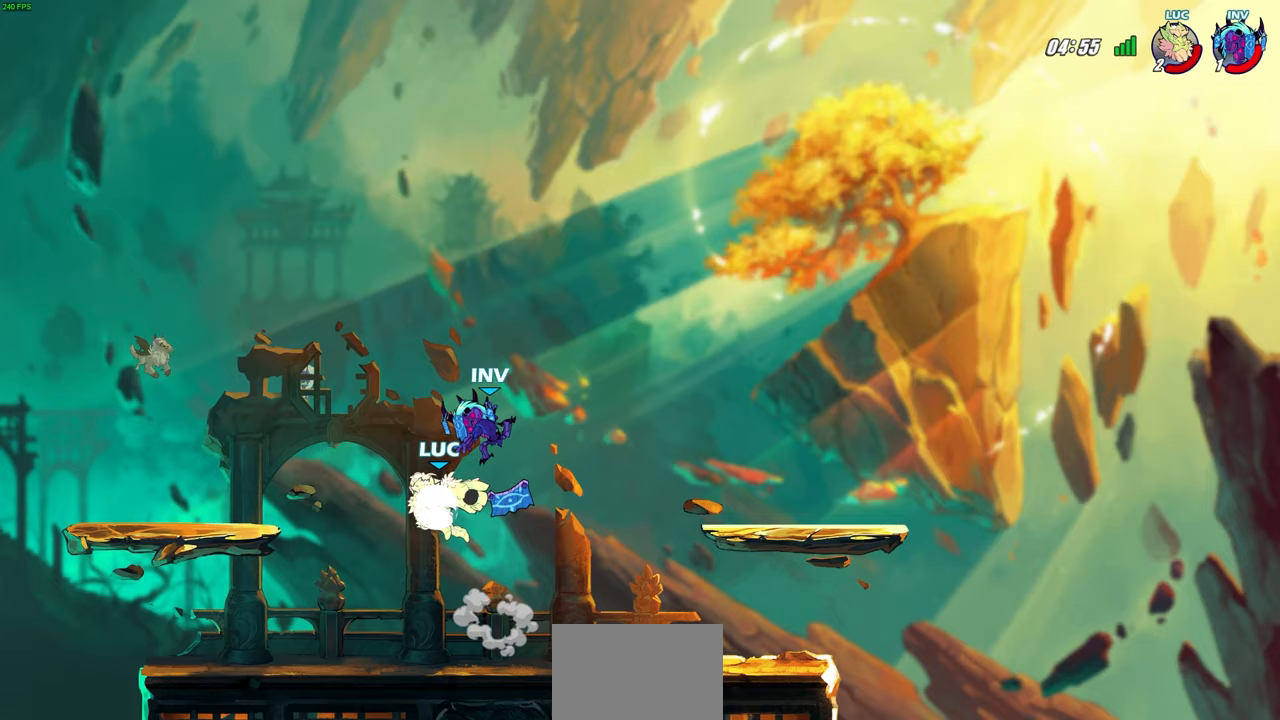
{"buttons": [], "left_stick": "down-left", "right_stick": "center", "events": [[233, "left_stick", "down-right"], [367, "R2", "up"], [433, "left_stick", "down-left"]]}
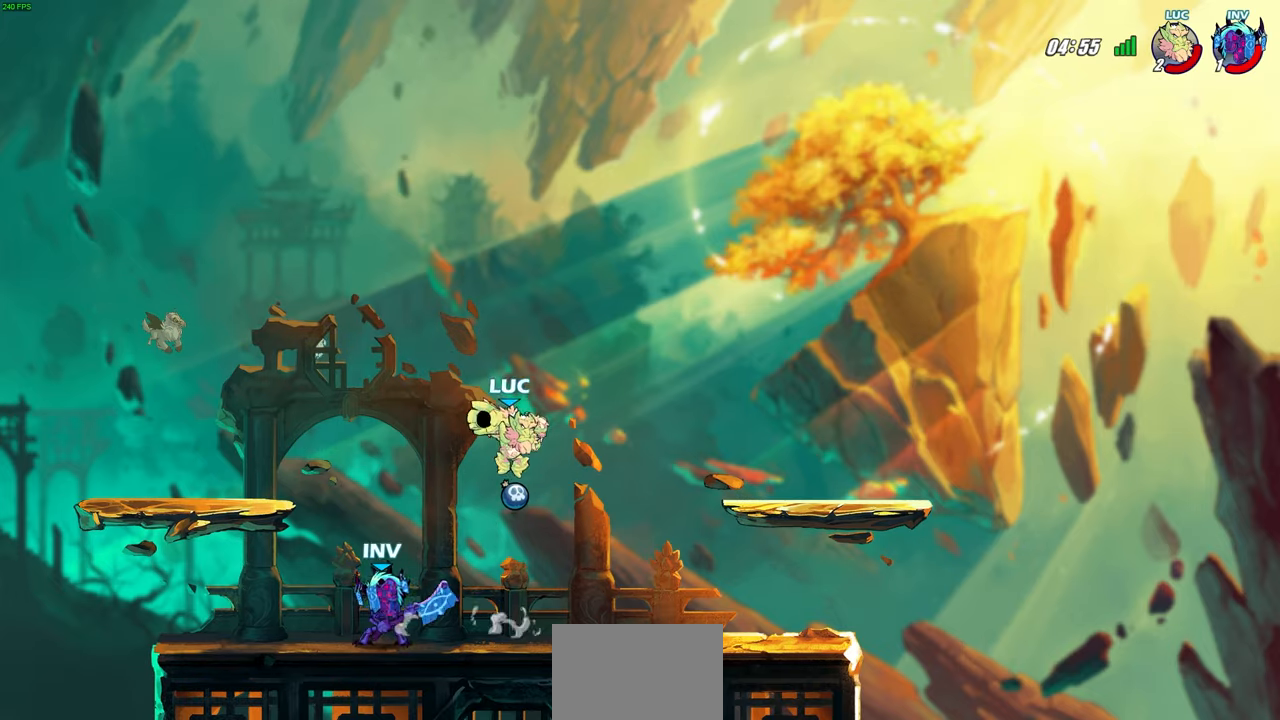
{"buttons": [], "left_stick": "center", "right_stick": "center", "events": [[83, "L3", "down"], [83, "left_stick", "left"], [100, "SQUARE", "down"], [183, "L3", "up"], [217, "SQUARE", "up"], [283, "left_stick", "center"]]}
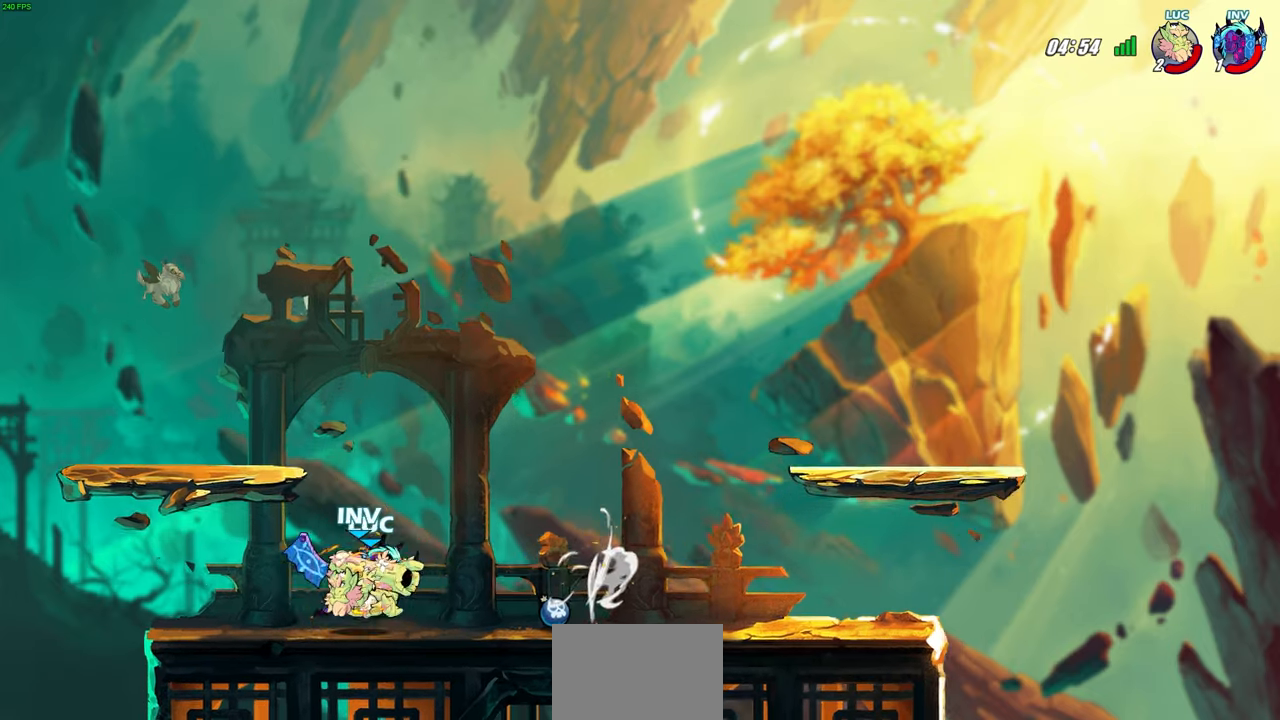
{"buttons": ["R2"], "left_stick": "up-right", "right_stick": "center", "events": [[17, "left_stick", "up-left"], [117, "left_stick", "center"], [267, "CROSS", "down"], [317, "left_stick", "up"], [333, "R2", "down"], [450, "left_stick", "up-right"], [467, "CROSS", "up"]]}
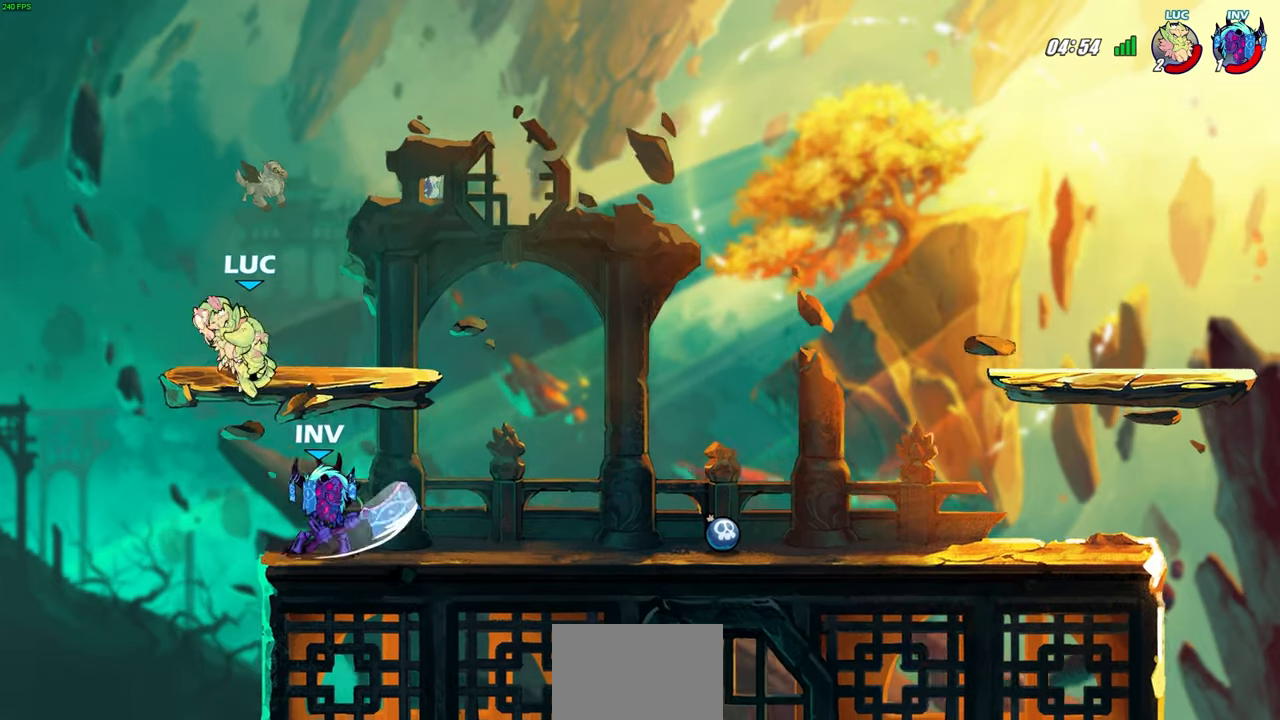
{"buttons": ["R2"], "left_stick": "down", "right_stick": "center", "events": [[17, "R2", "up"], [33, "left_stick", "right"], [100, "left_stick", "down-right"], [267, "CROSS", "down"], [267, "left_stick", "down"], [283, "R2", "down"], [333, "CROSS", "up"]]}
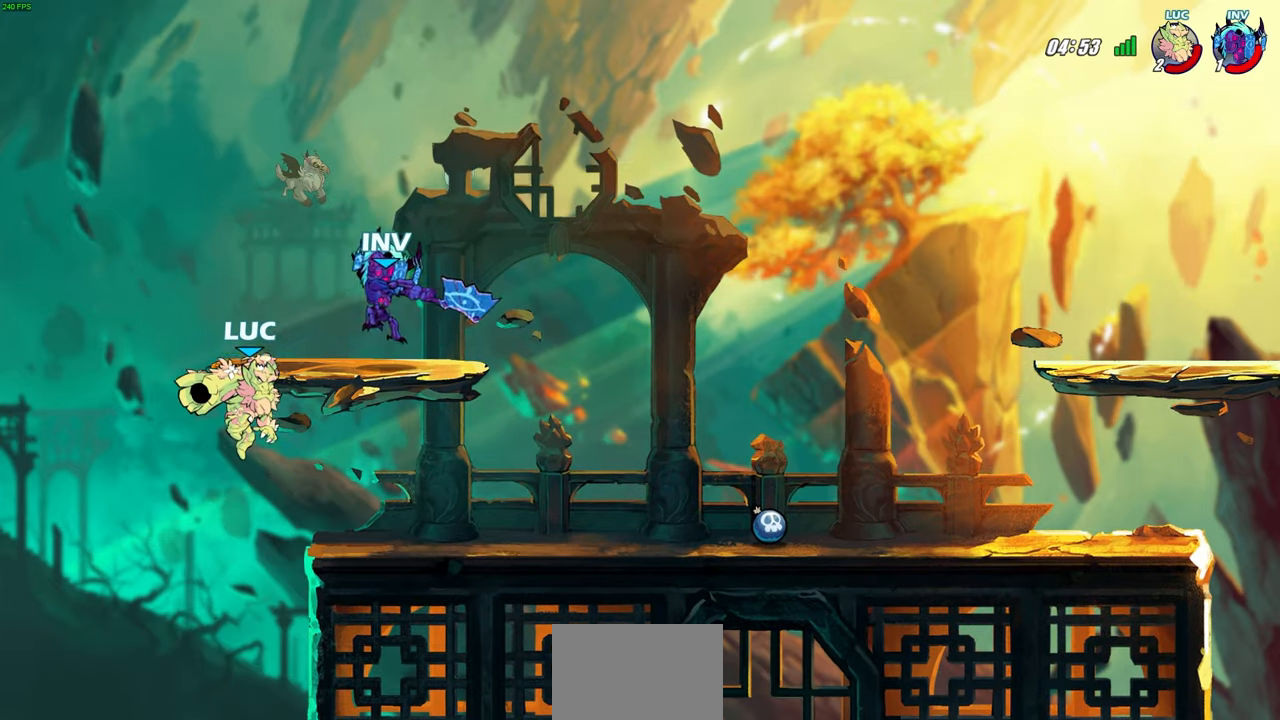
{"buttons": [], "left_stick": "left", "right_stick": "center", "events": [[17, "left_stick", "down-right"], [133, "left_stick", "right"], [167, "CROSS", "down"], [167, "R2", "up"], [333, "CROSS", "up"], [433, "left_stick", "left"]]}
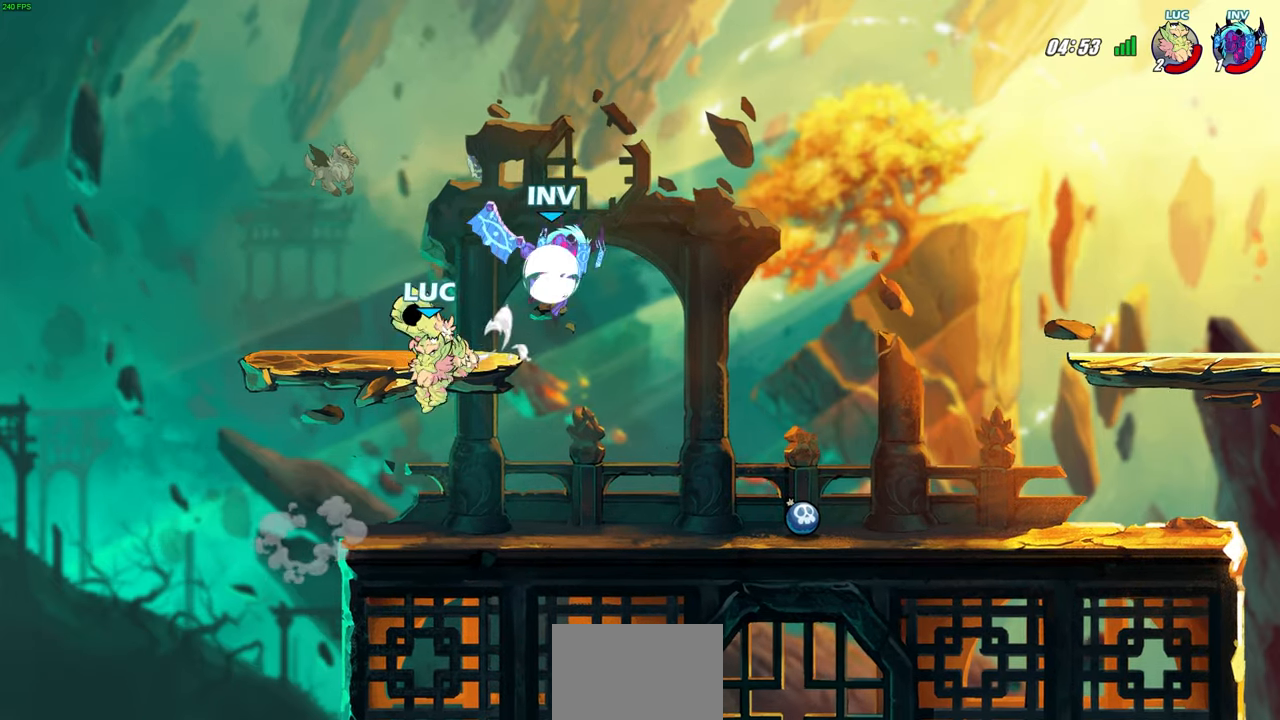
{"buttons": ["CIRCLE"], "left_stick": "down-left", "right_stick": "center", "events": [[17, "left_stick", "down-left"], [300, "left_stick", "up-left"], [350, "left_stick", "up-right"], [433, "left_stick", "down"], [450, "CIRCLE", "down"], [483, "left_stick", "down-left"]]}
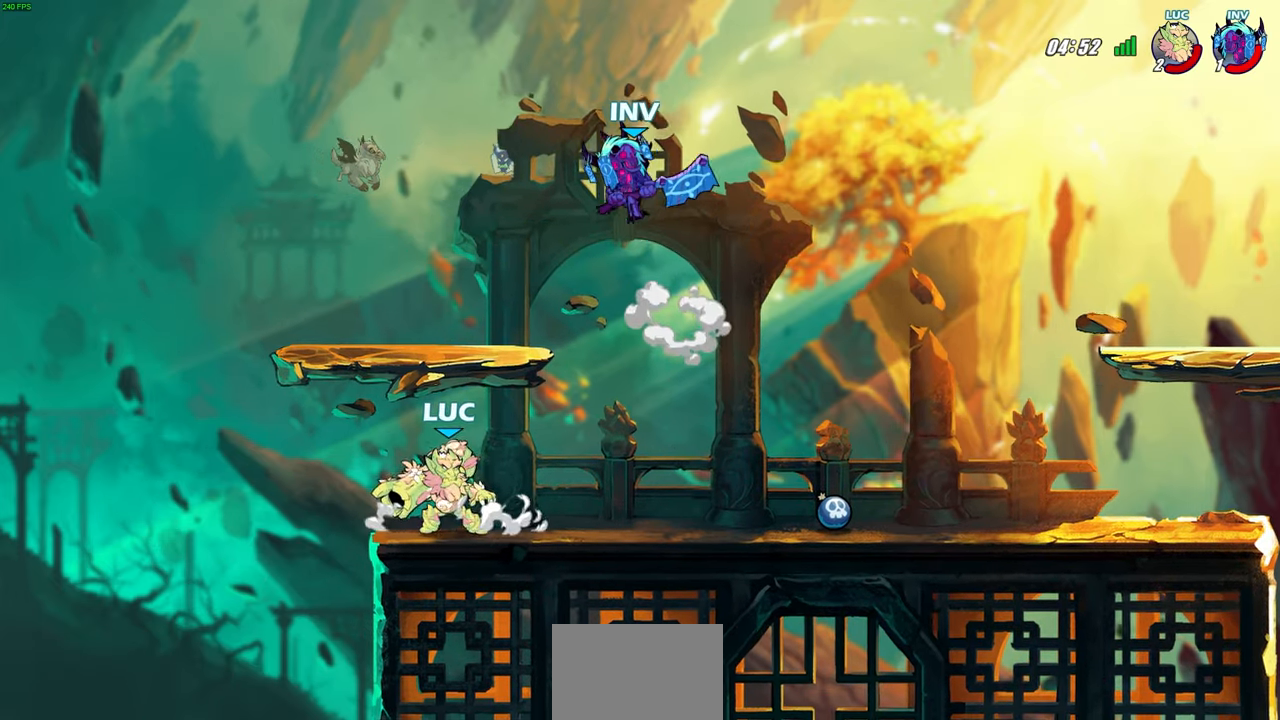
{"buttons": ["CIRCLE", "L3"], "left_stick": "left", "right_stick": "center", "events": [[400, "L3", "down"], [450, "left_stick", "left"]]}
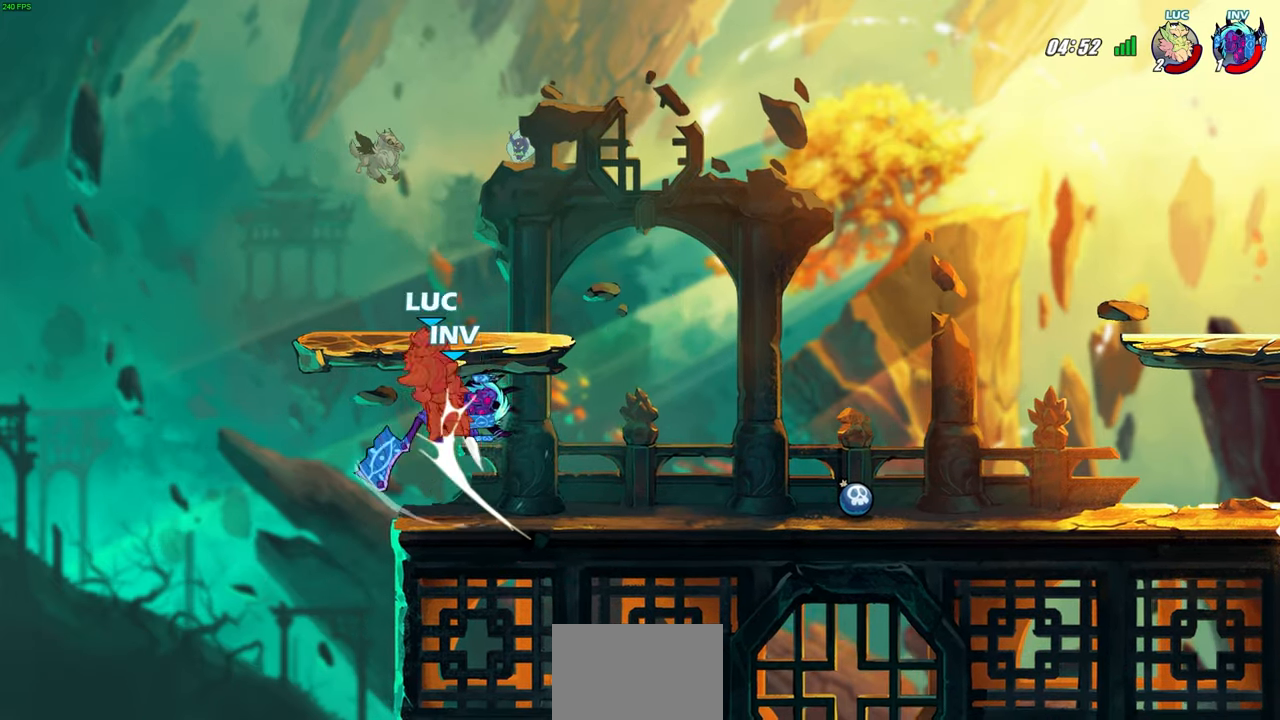
{"buttons": [], "left_stick": "up-left", "right_stick": "center", "events": [[67, "CIRCLE", "up"], [133, "L3", "up"], [167, "left_stick", "up-left"]]}
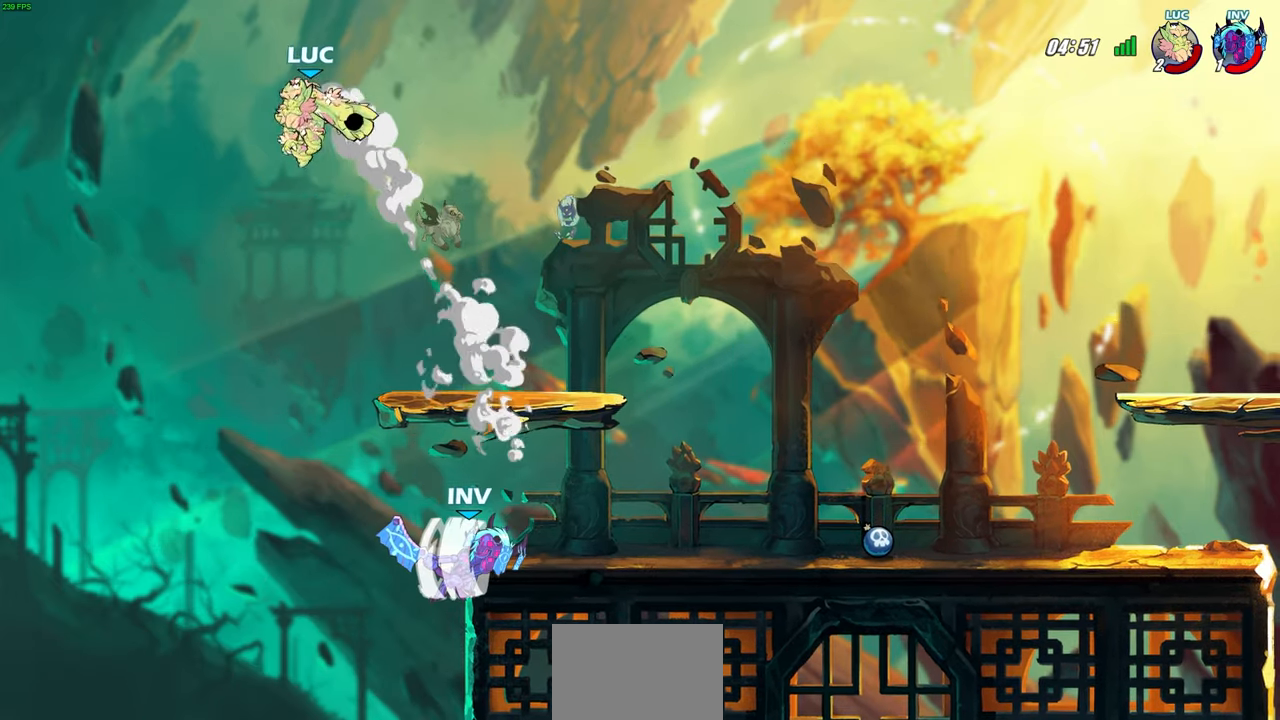
{"buttons": ["CIRCLE"], "left_stick": "down-left", "right_stick": "center", "events": [[17, "left_stick", "up-right"], [133, "left_stick", "right"], [200, "R2", "down"], [450, "R2", "up"], [467, "left_stick", "down-left"], [500, "CIRCLE", "down"]]}
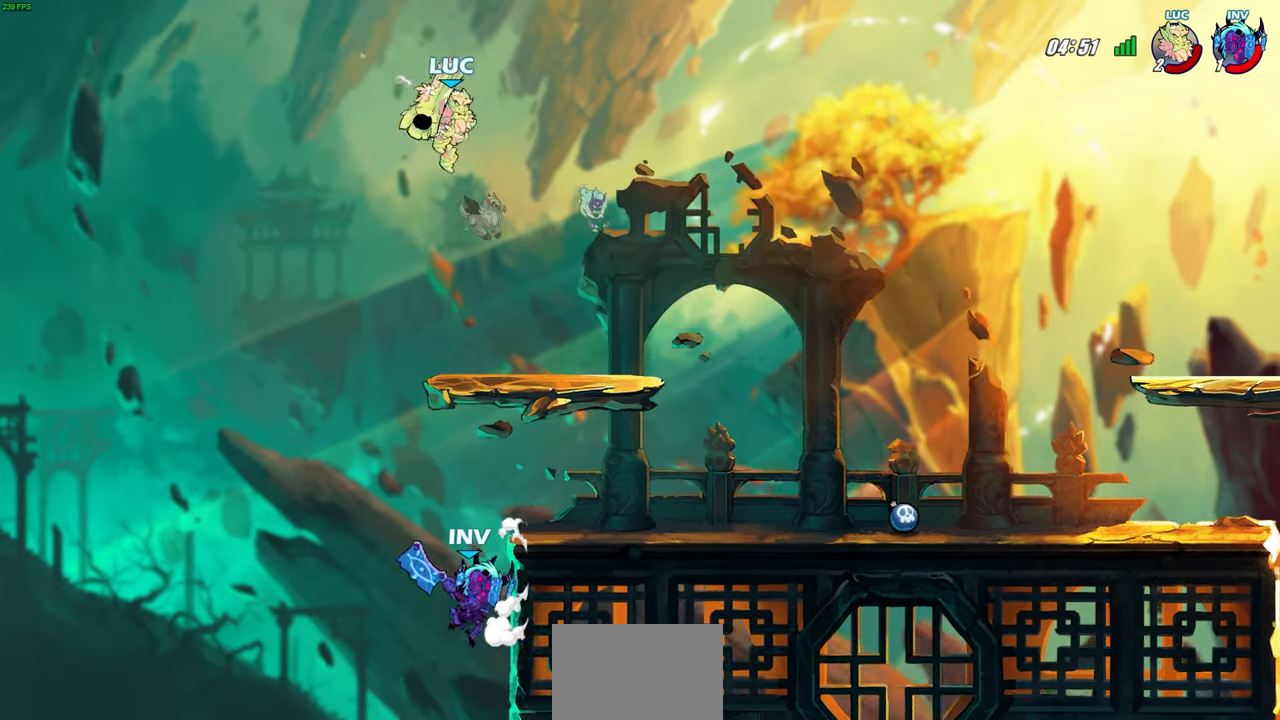
{"buttons": [], "left_stick": "down-left", "right_stick": "center", "events": [[483, "CIRCLE", "up"]]}
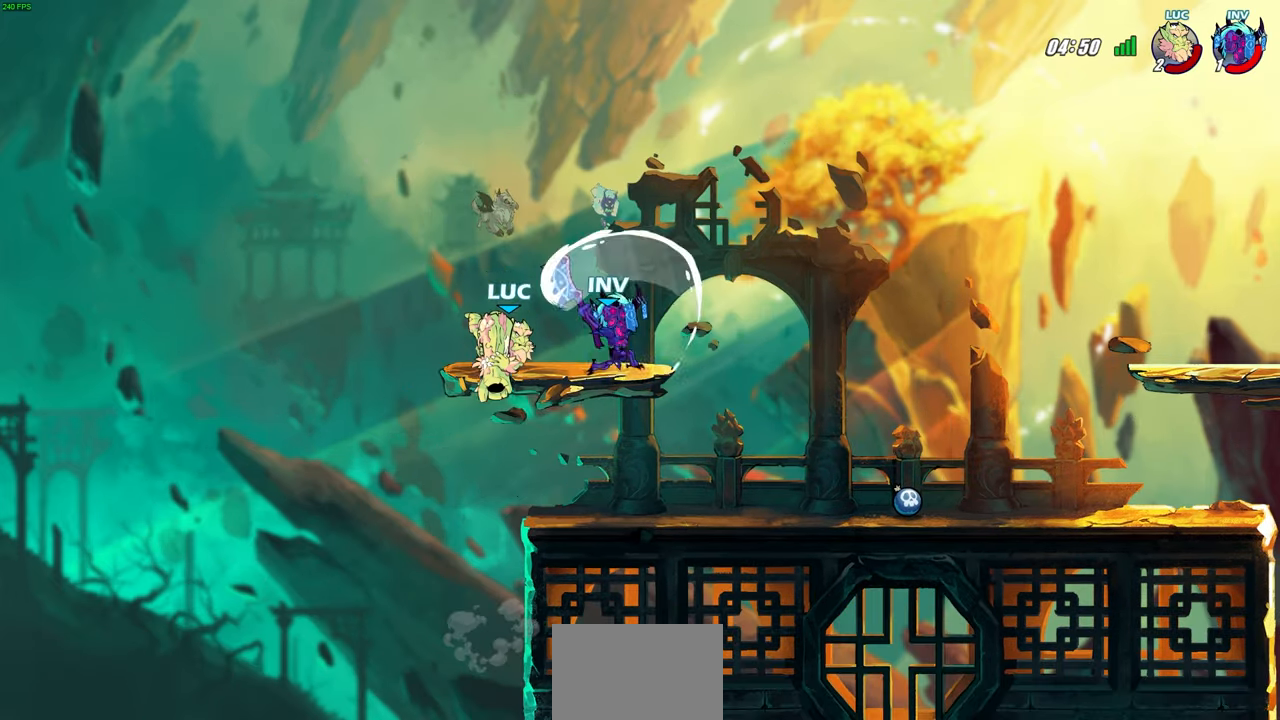
{"buttons": [], "left_stick": "right", "right_stick": "center", "events": [[50, "left_stick", "center"], [367, "left_stick", "right"]]}
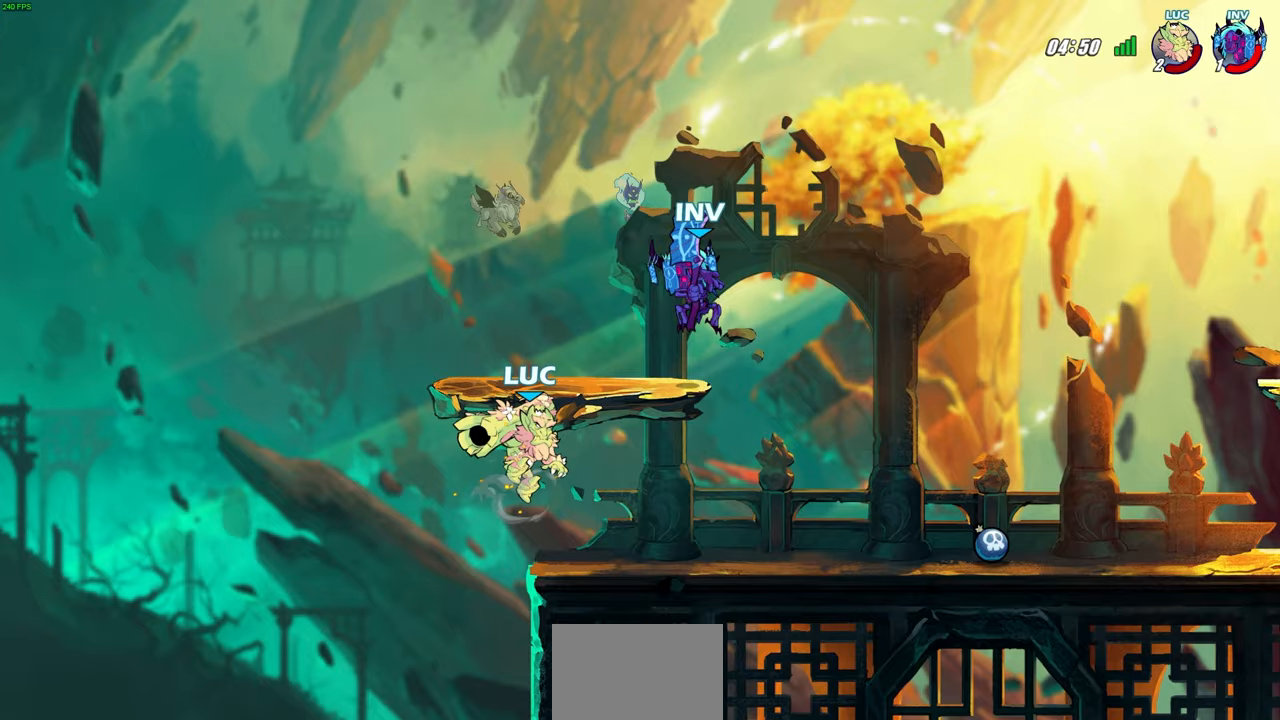
{"buttons": [], "left_stick": "center", "right_stick": "center", "events": [[117, "left_stick", "center"], [183, "SQUARE", "down"], [267, "SQUARE", "up"]]}
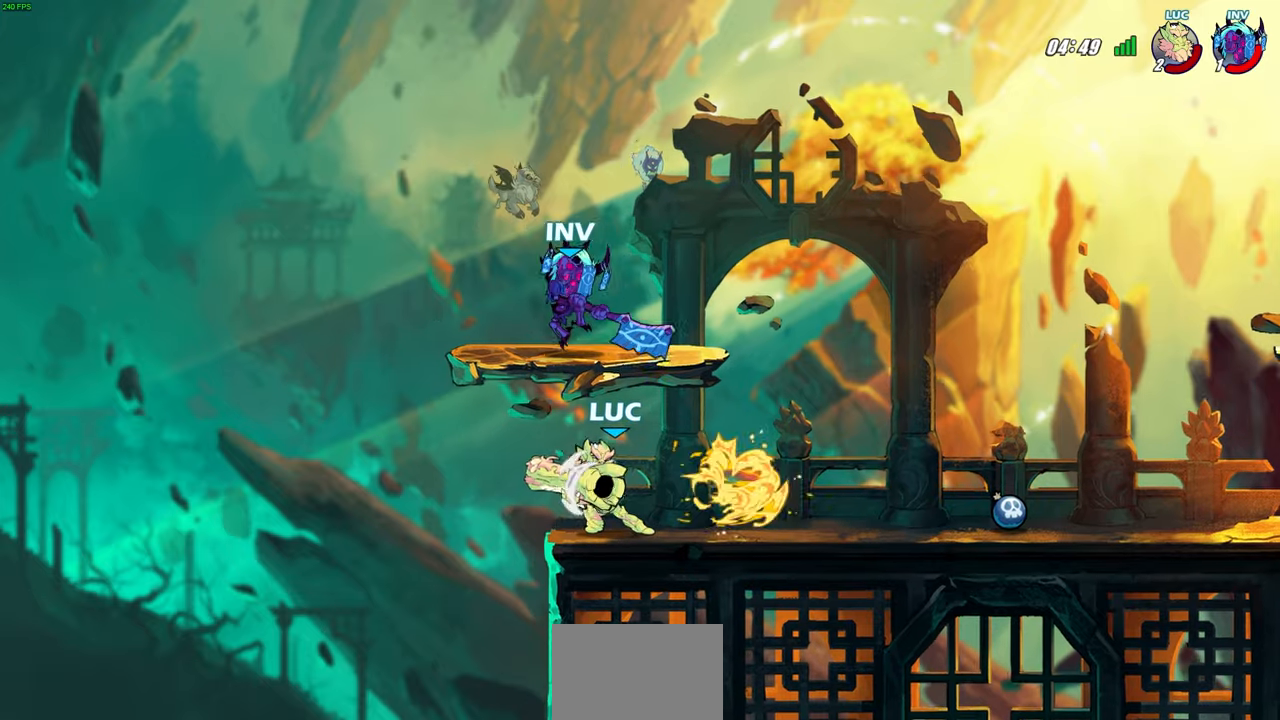
{"buttons": [], "left_stick": "center", "right_stick": "center", "events": []}
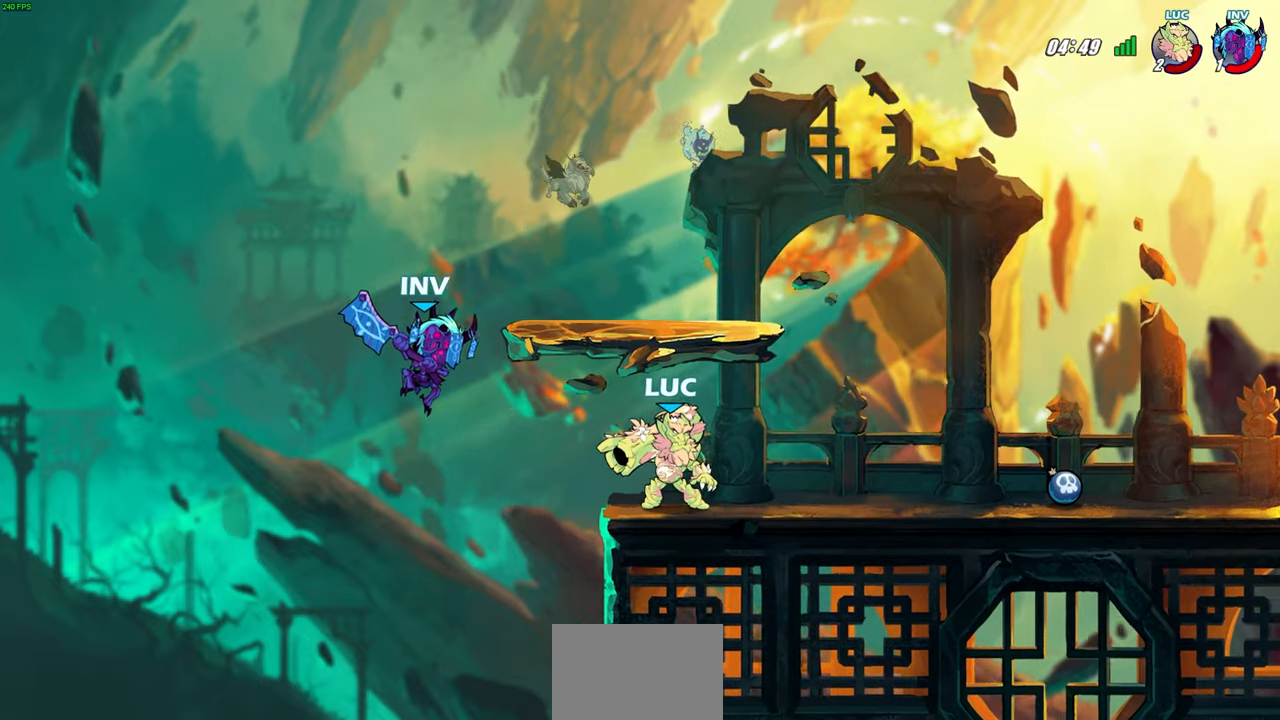
{"buttons": [], "left_stick": "left", "right_stick": "center", "events": [[33, "left_stick", "right"], [117, "R2", "down"], [283, "R2", "up"], [317, "left_stick", "left"]]}
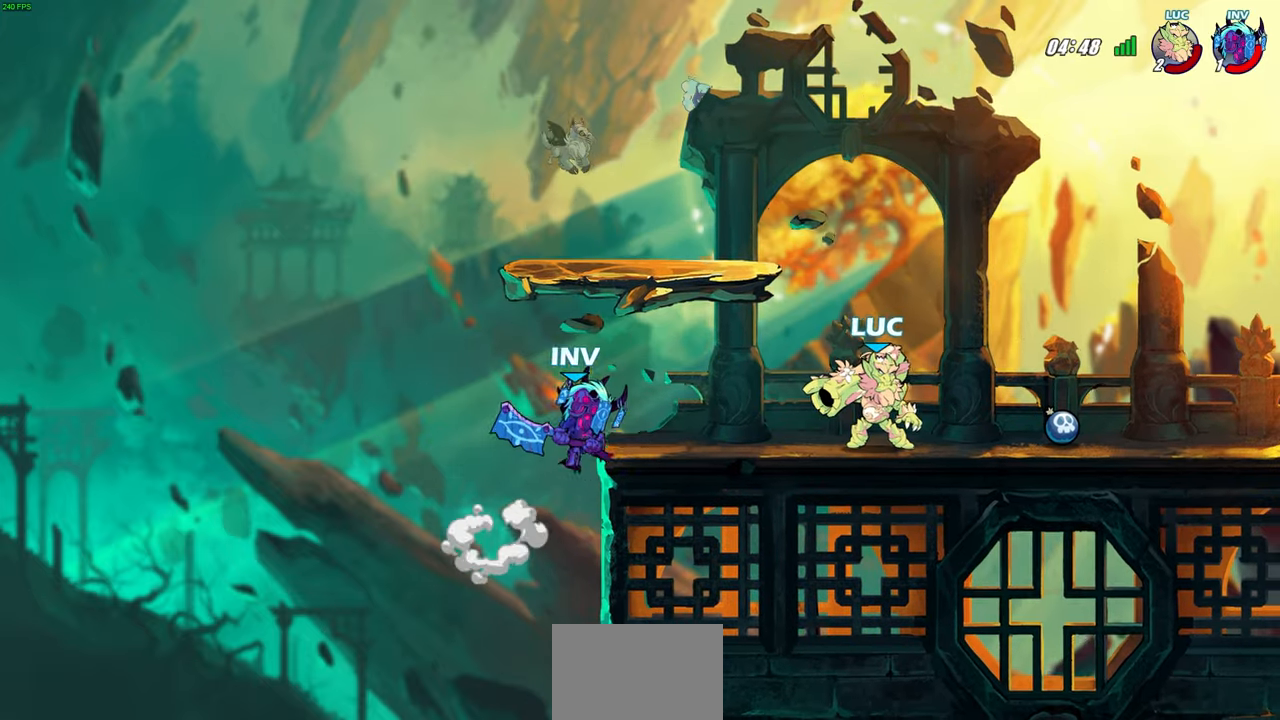
{"buttons": [], "left_stick": "left", "right_stick": "center", "events": [[67, "left_stick", "center"], [167, "left_stick", "right"], [200, "R2", "down"], [450, "R2", "up"], [467, "left_stick", "left"]]}
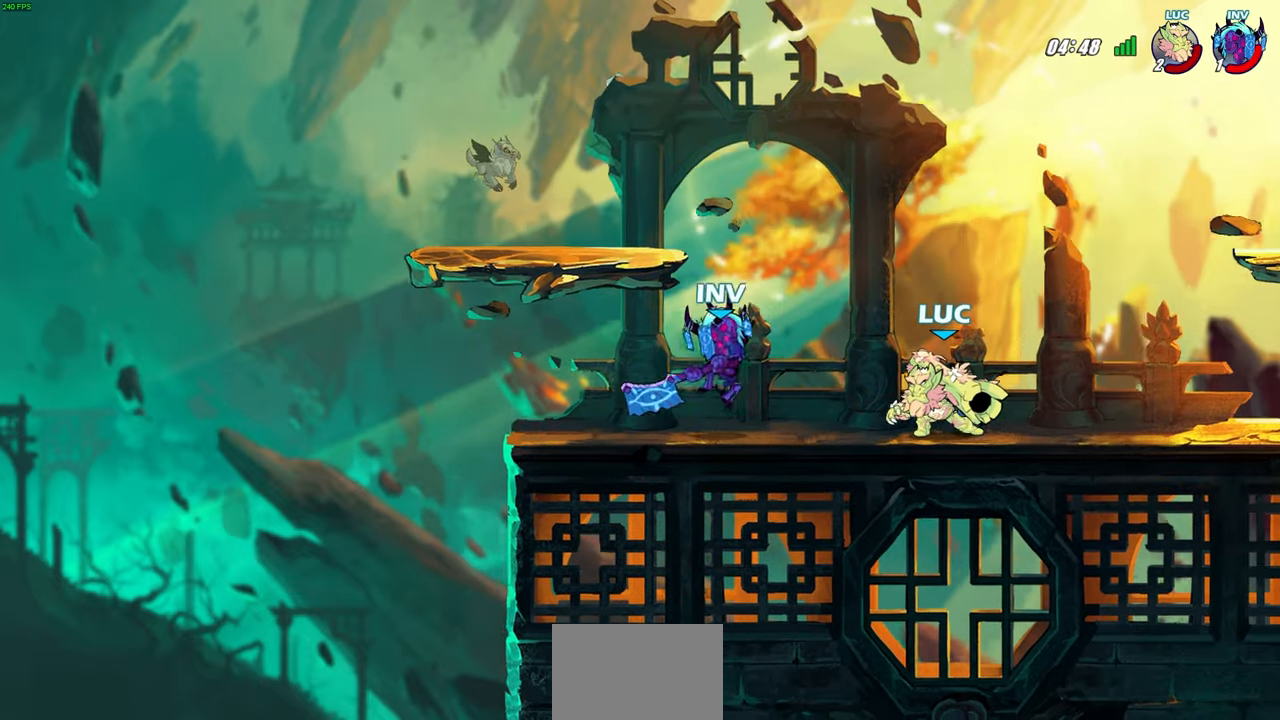
{"buttons": [], "left_stick": "left", "right_stick": "center", "events": [[50, "SQUARE", "down"], [150, "SQUARE", "up"], [200, "left_stick", "center"], [483, "left_stick", "left"]]}
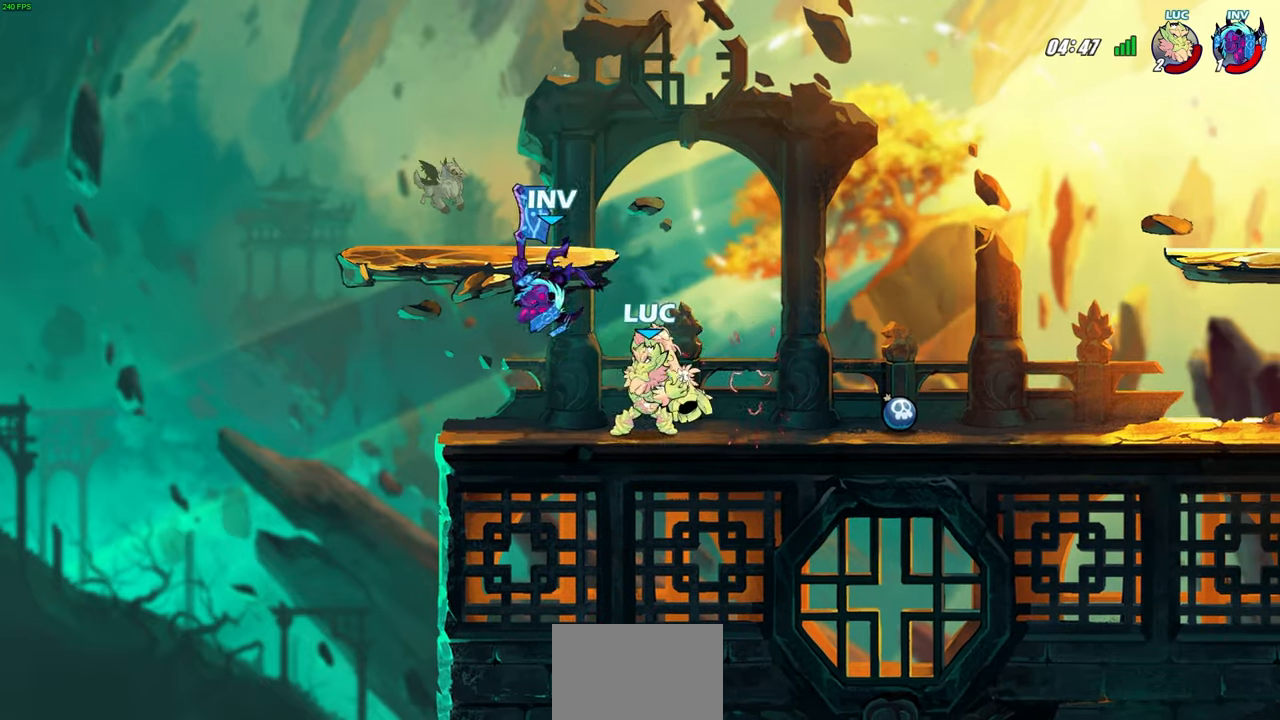
{"buttons": [], "left_stick": "up-right", "right_stick": "center", "events": [[33, "CROSS", "down"], [67, "SQUARE", "down"], [100, "CROSS", "up"], [150, "SQUARE", "up"], [150, "left_stick", "center"], [433, "left_stick", "up-right"]]}
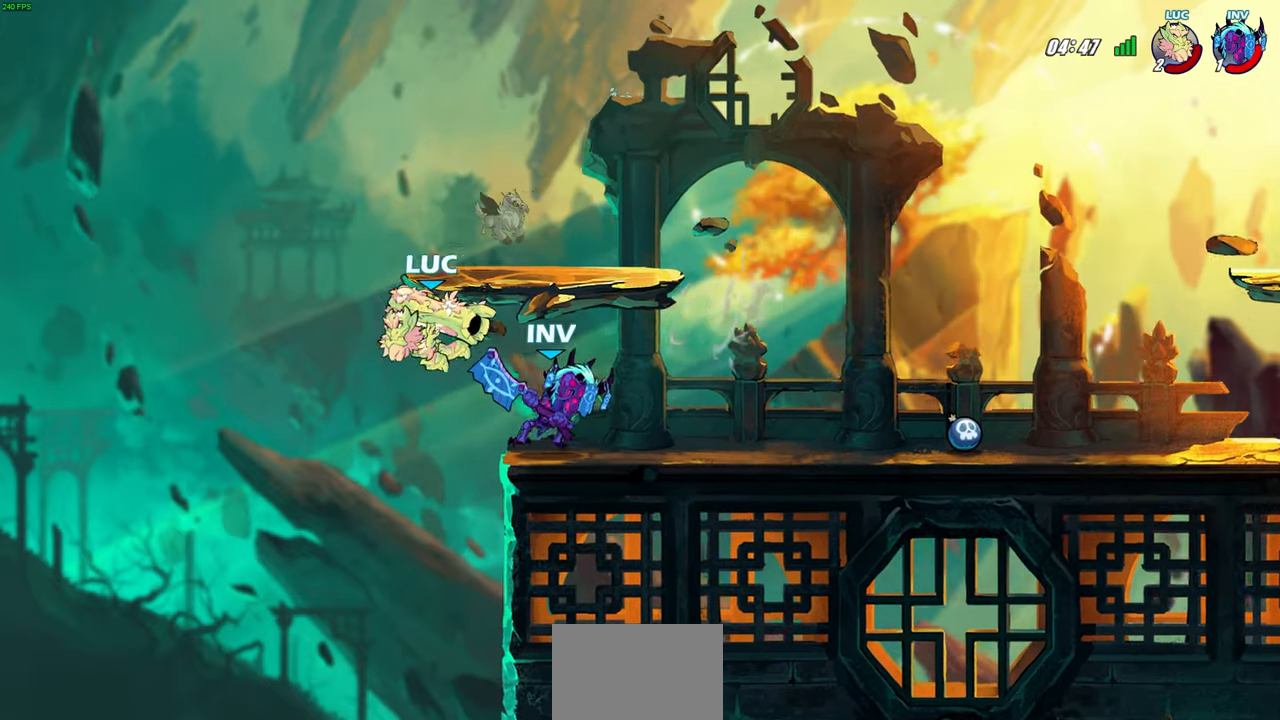
{"buttons": [], "left_stick": "up-right", "right_stick": "center", "events": [[300, "CIRCLE", "down"], [333, "CIRCLE", "up"], [417, "CIRCLE", "down"], [467, "CIRCLE", "up"]]}
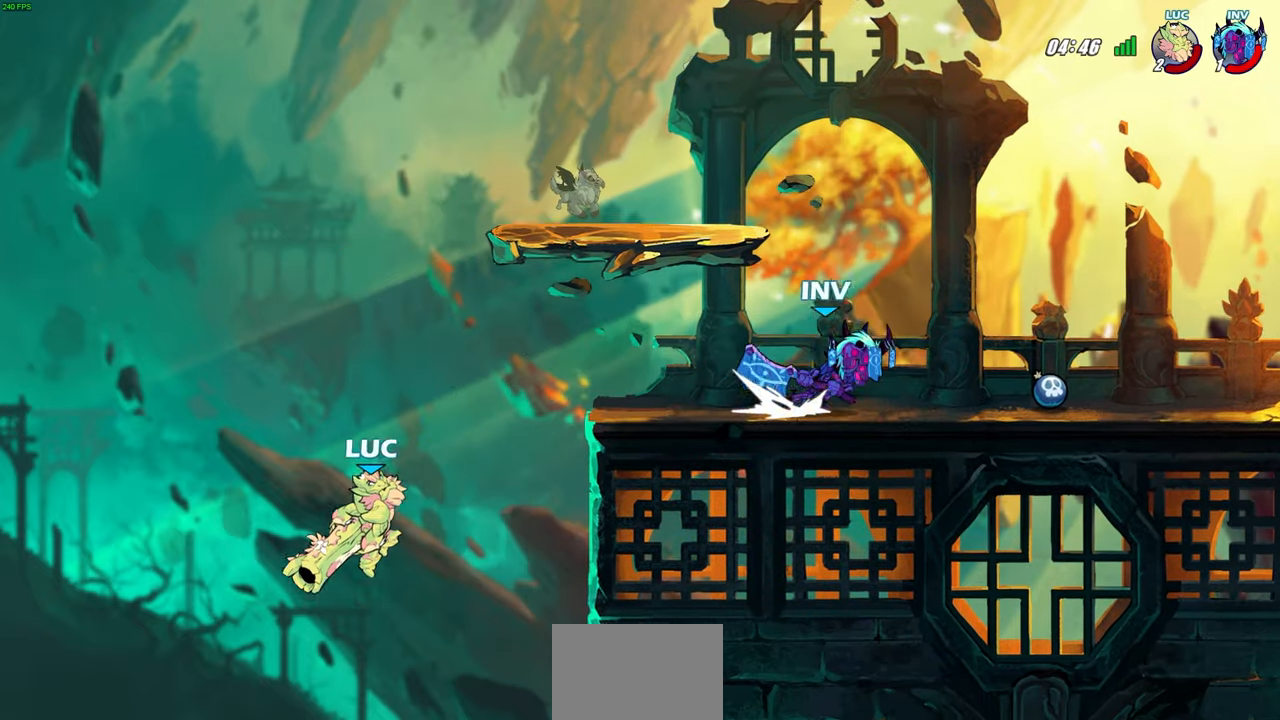
{"buttons": ["CROSS"], "left_stick": "up", "right_stick": "center", "events": [[50, "left_stick", "center"], [200, "left_stick", "left"], [467, "CROSS", "down"], [467, "left_stick", "up"]]}